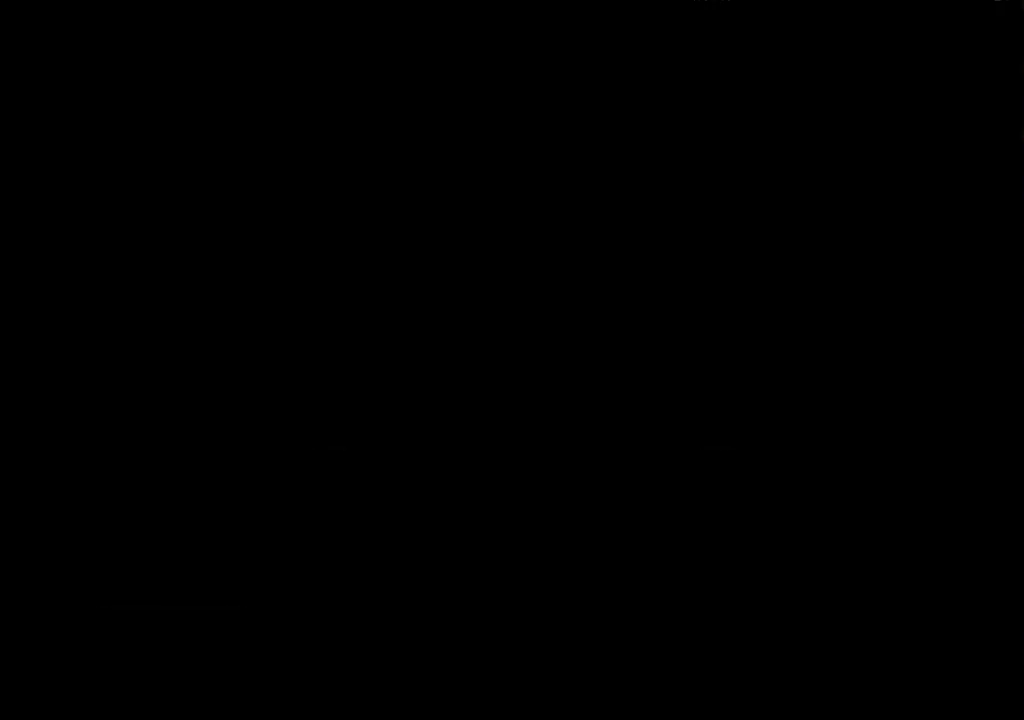
Gameplay with a controller (PlayStation layout); each line is a JSON object with the inputs held at the frame after it. "events" lists button and stick changes between this image and that frame as [ms after this image, input, new state], when the widget could be followed in between. Not read: L1 L3 R1 R3 keyboard_mouse left_stick right_stick.
{"buttons": ["DPAD_RIGHT"], "events": []}
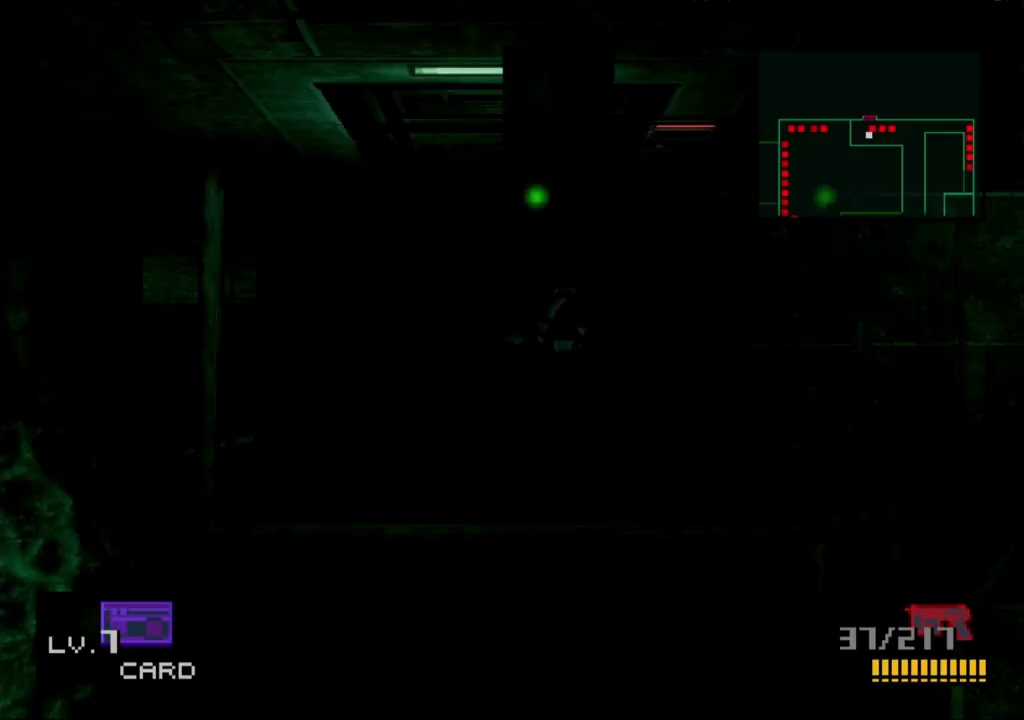
{"buttons": ["DPAD_RIGHT"], "events": []}
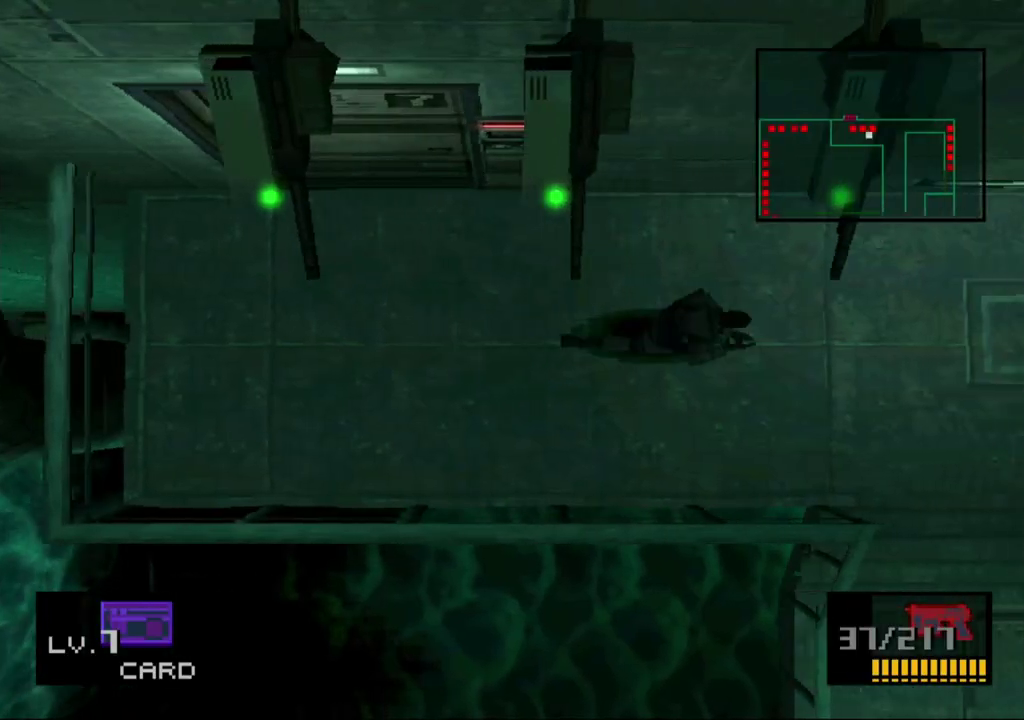
{"buttons": ["DPAD_RIGHT"], "events": []}
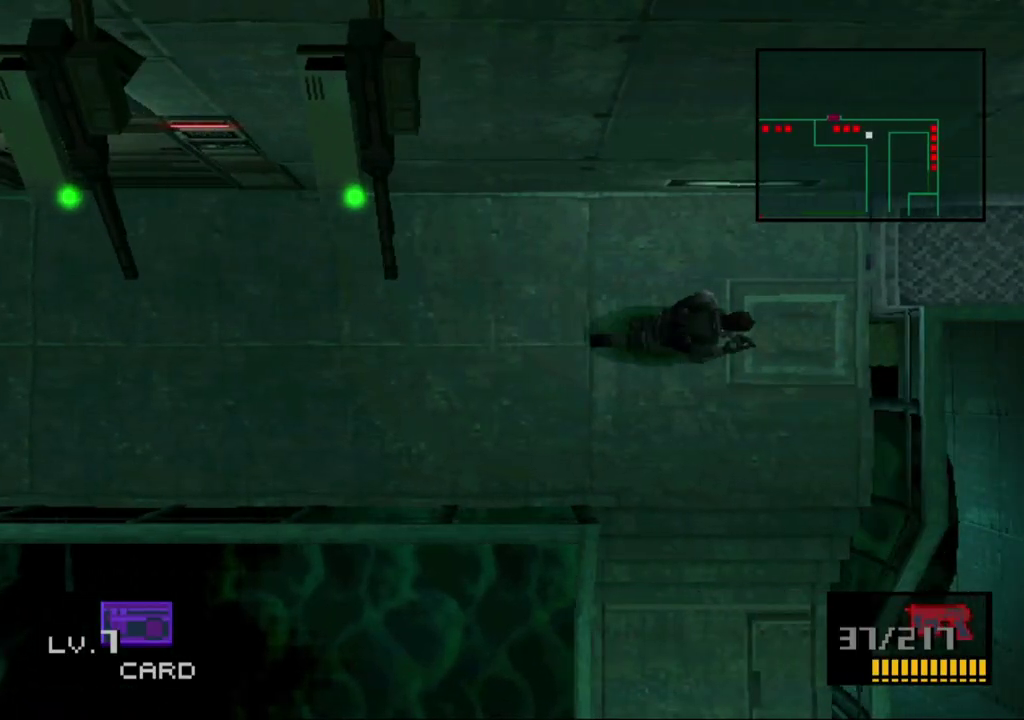
{"buttons": ["DPAD_DOWN"], "events": [[17, "DPAD_DOWN", "down"], [50, "DPAD_RIGHT", "up"]]}
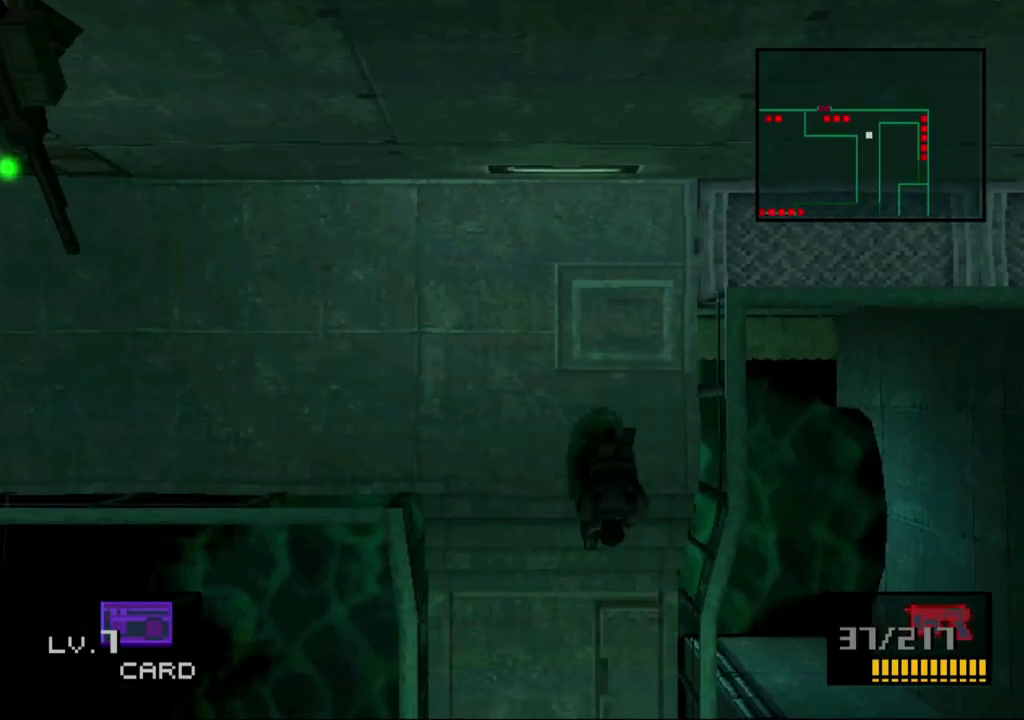
{"buttons": ["DPAD_DOWN"], "events": [[150, "DPAD_RIGHT", "down"], [217, "DPAD_RIGHT", "up"]]}
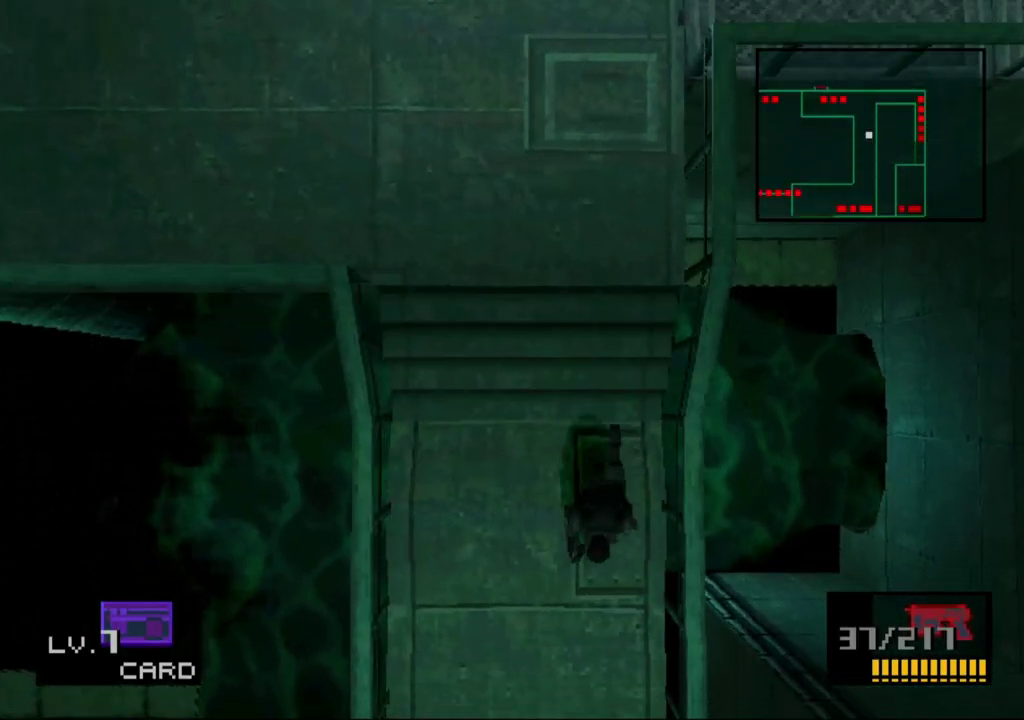
{"buttons": ["DPAD_DOWN"], "events": []}
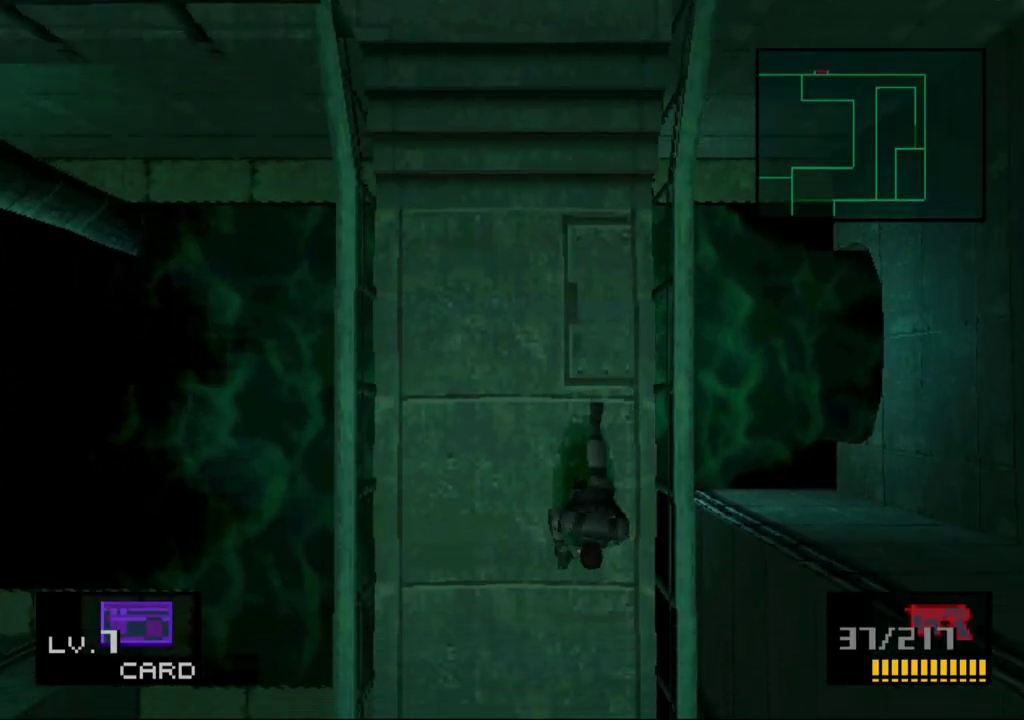
{"buttons": ["DPAD_DOWN"], "events": []}
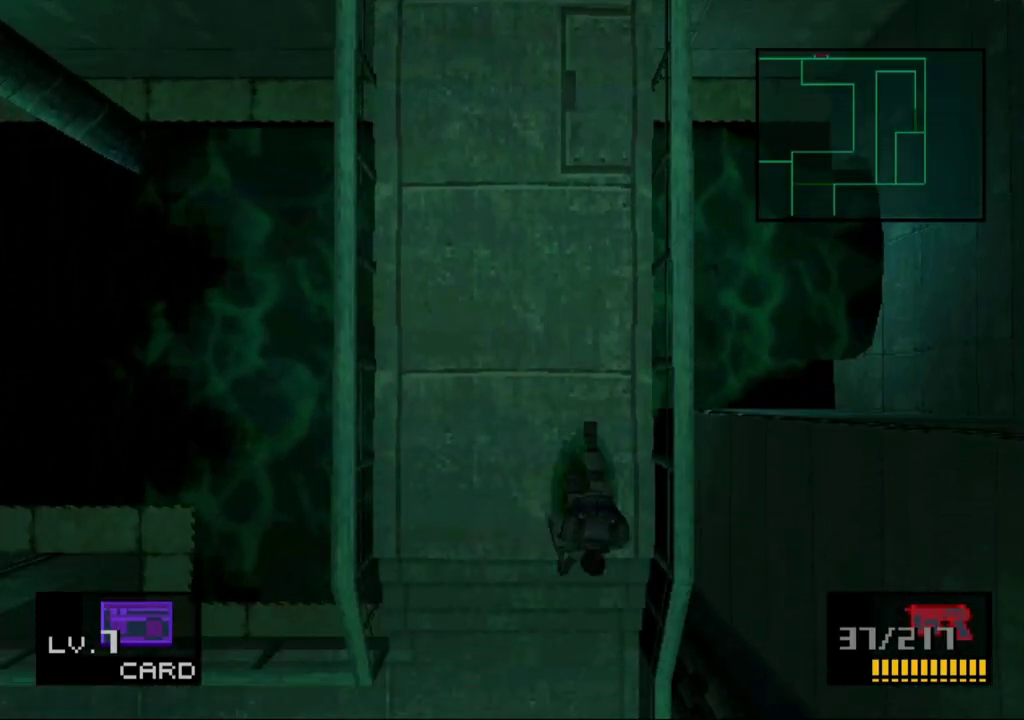
{"buttons": ["DPAD_DOWN", "DPAD_LEFT"], "events": [[367, "DPAD_LEFT", "down"]]}
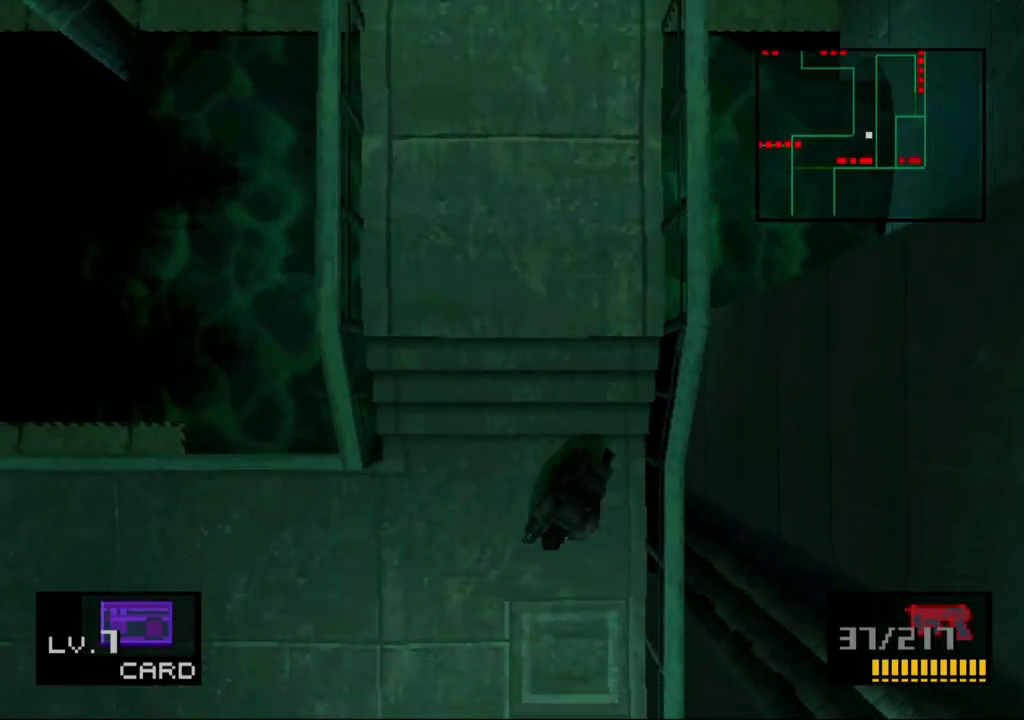
{"buttons": ["DPAD_DOWN", "DPAD_LEFT"], "events": []}
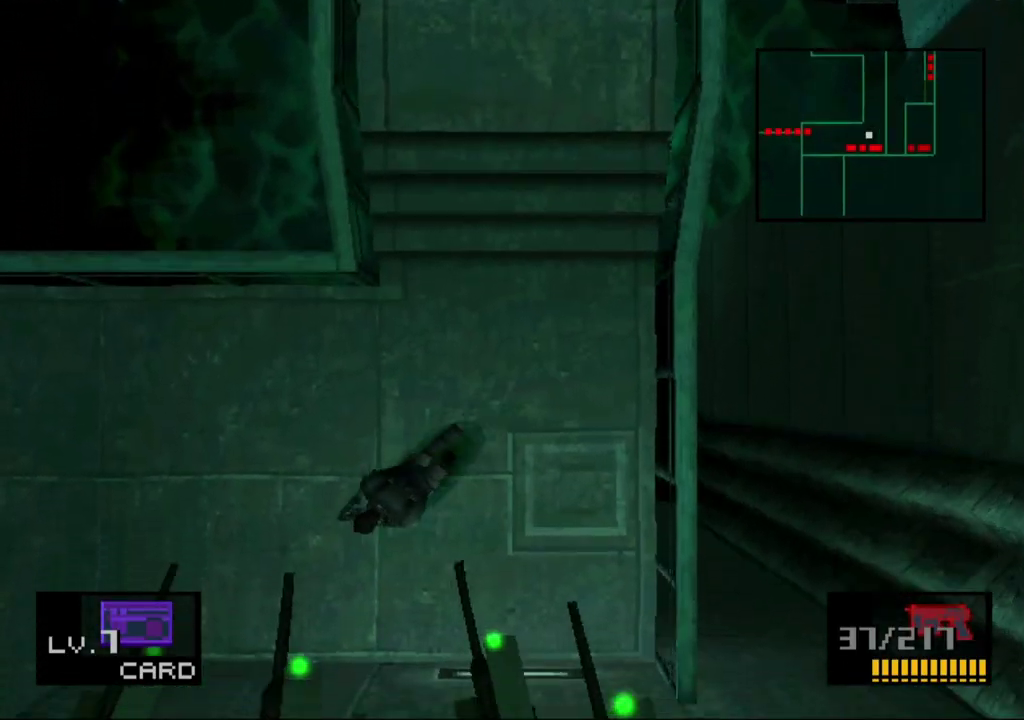
{"buttons": ["DPAD_LEFT"], "events": [[50, "DPAD_DOWN", "up"], [267, "DPAD_DOWN", "down"], [367, "DPAD_DOWN", "up"]]}
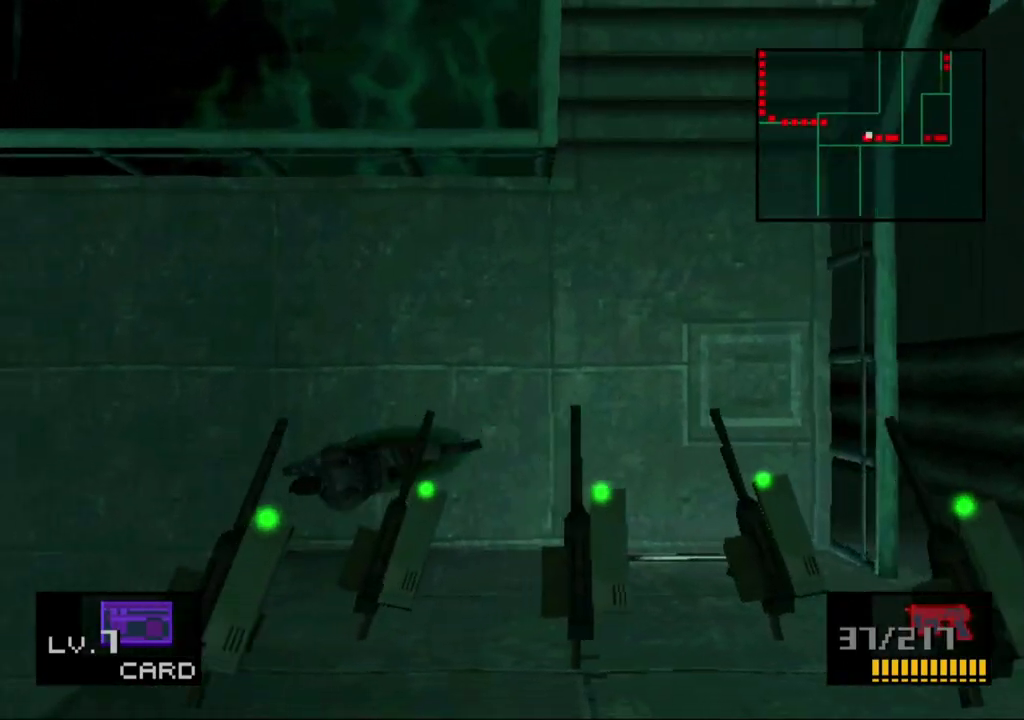
{"buttons": ["DPAD_LEFT"], "events": [[117, "DPAD_DOWN", "down"], [167, "DPAD_LEFT", "up"], [417, "DPAD_LEFT", "down"], [467, "DPAD_DOWN", "up"]]}
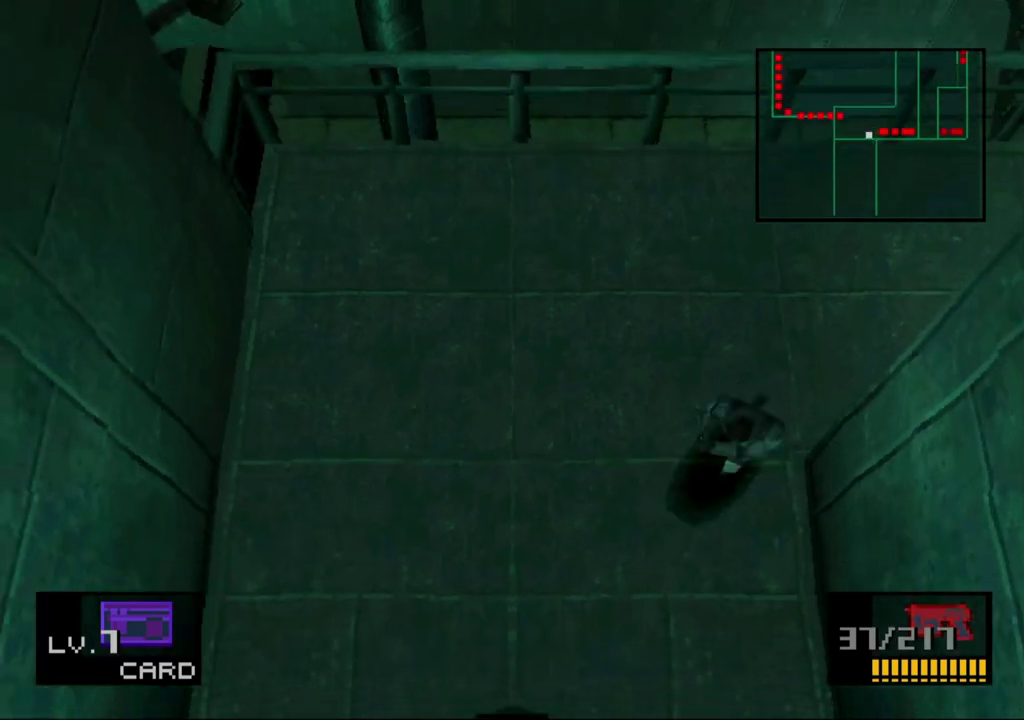
{"buttons": ["DPAD_DOWN", "DPAD_LEFT"], "events": [[17, "DPAD_DOWN", "down"], [67, "DPAD_LEFT", "up"], [217, "DPAD_LEFT", "down"], [317, "DPAD_LEFT", "up"], [433, "DPAD_LEFT", "down"]]}
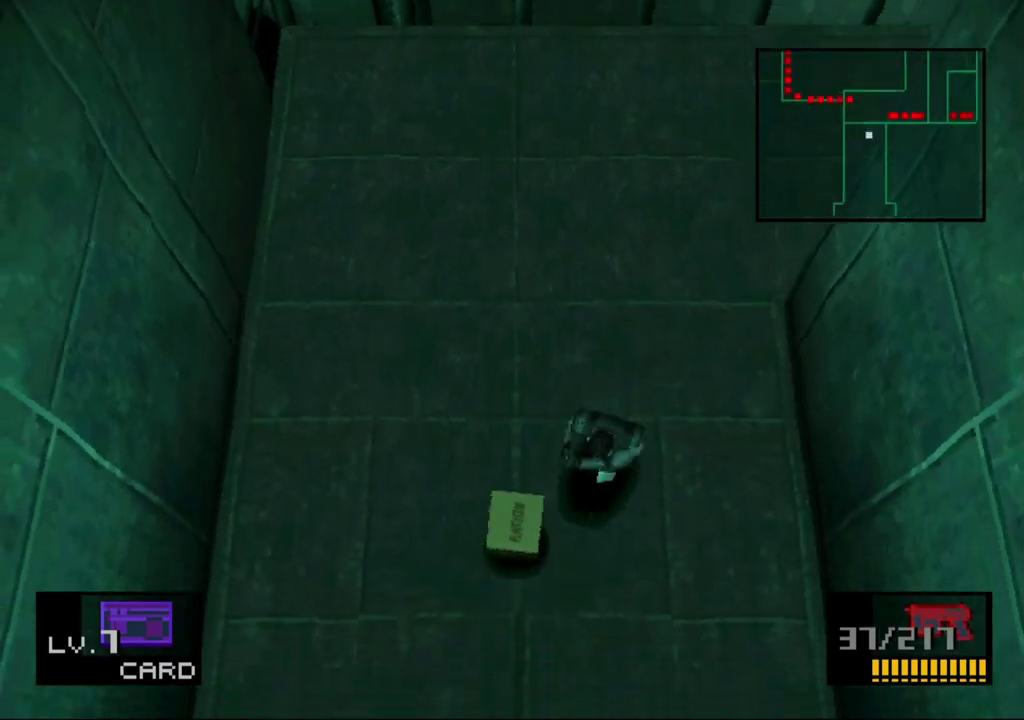
{"buttons": ["DPAD_DOWN"], "events": [[17, "DPAD_LEFT", "up"], [117, "DPAD_LEFT", "down"], [217, "DPAD_LEFT", "up"]]}
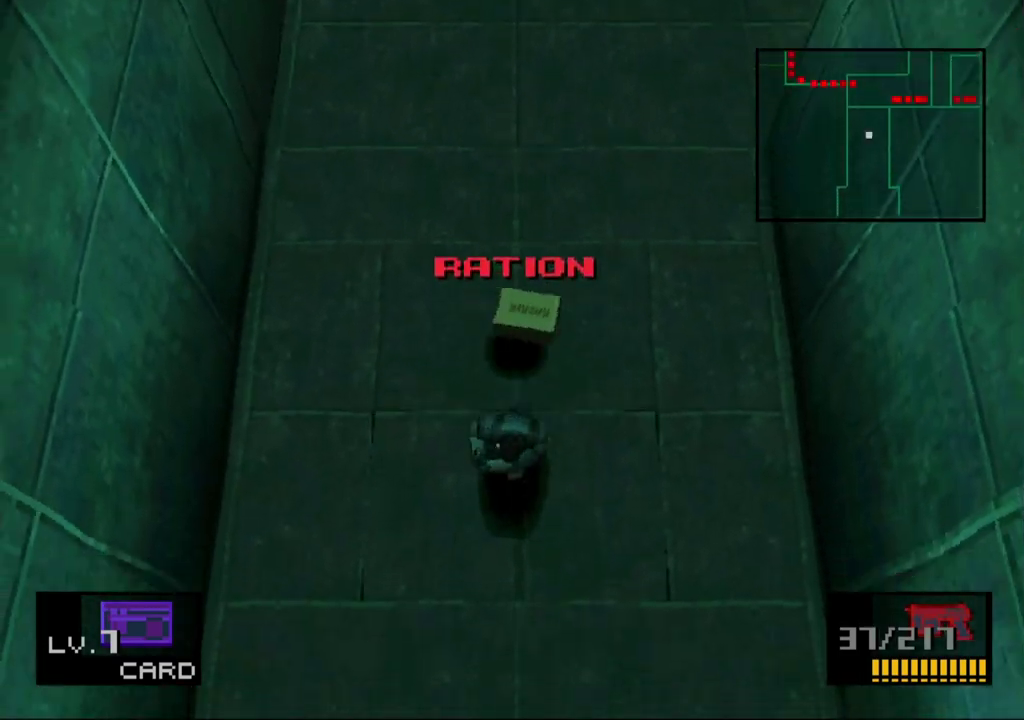
{"buttons": ["DPAD_DOWN"], "events": []}
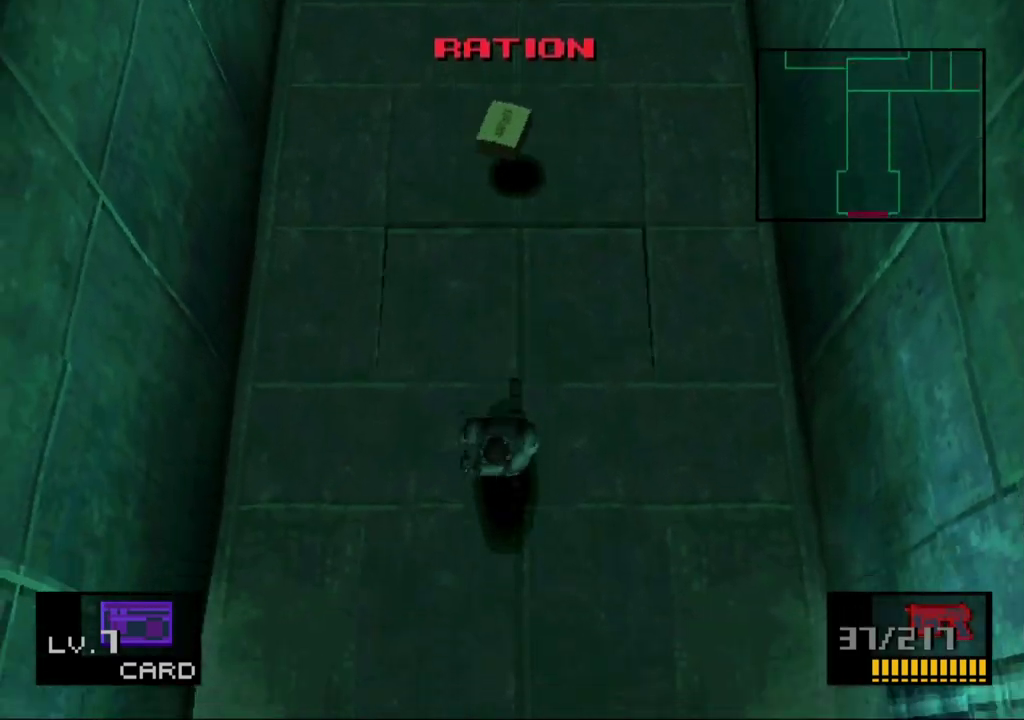
{"buttons": ["DPAD_DOWN"], "events": []}
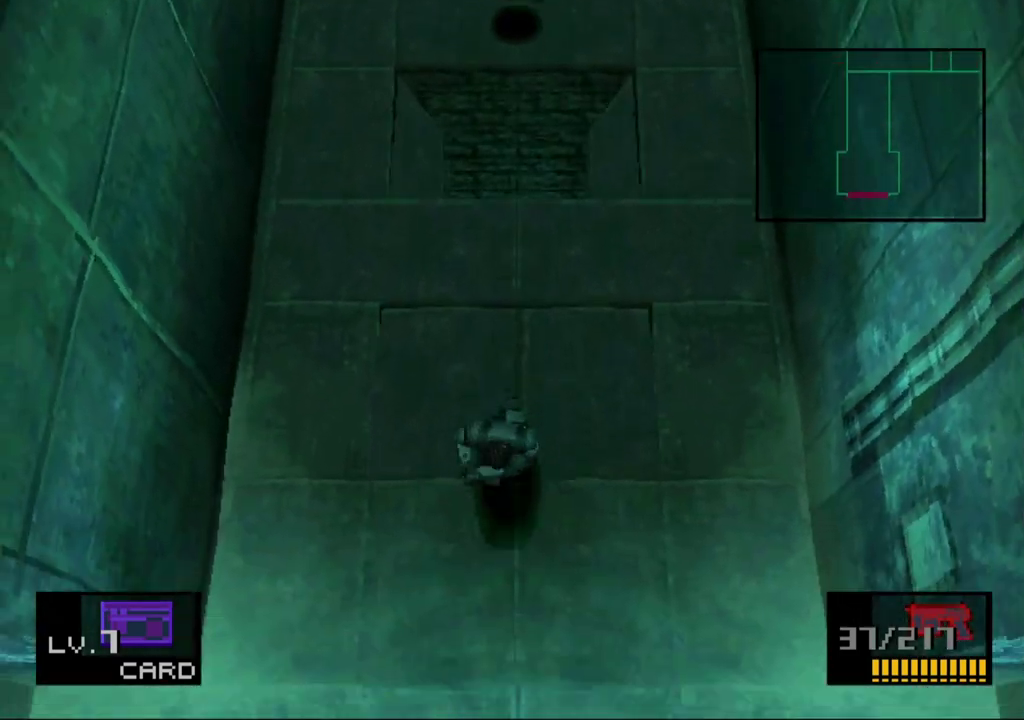
{"buttons": ["DPAD_DOWN"], "events": []}
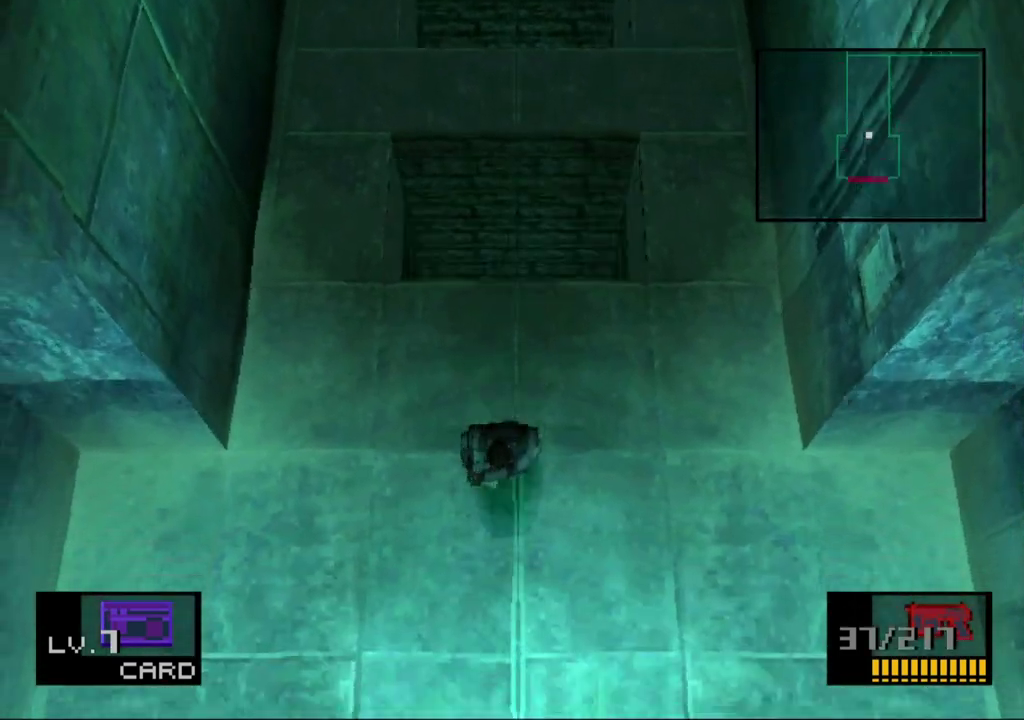
{"buttons": ["DPAD_DOWN"], "events": []}
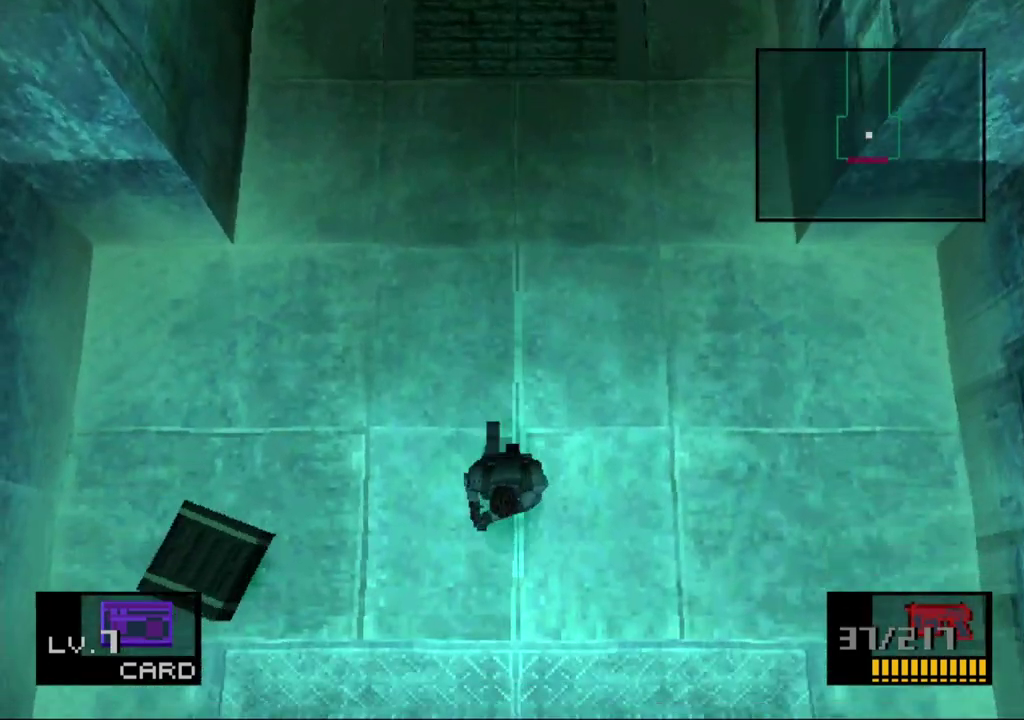
{"buttons": ["DPAD_DOWN"], "events": []}
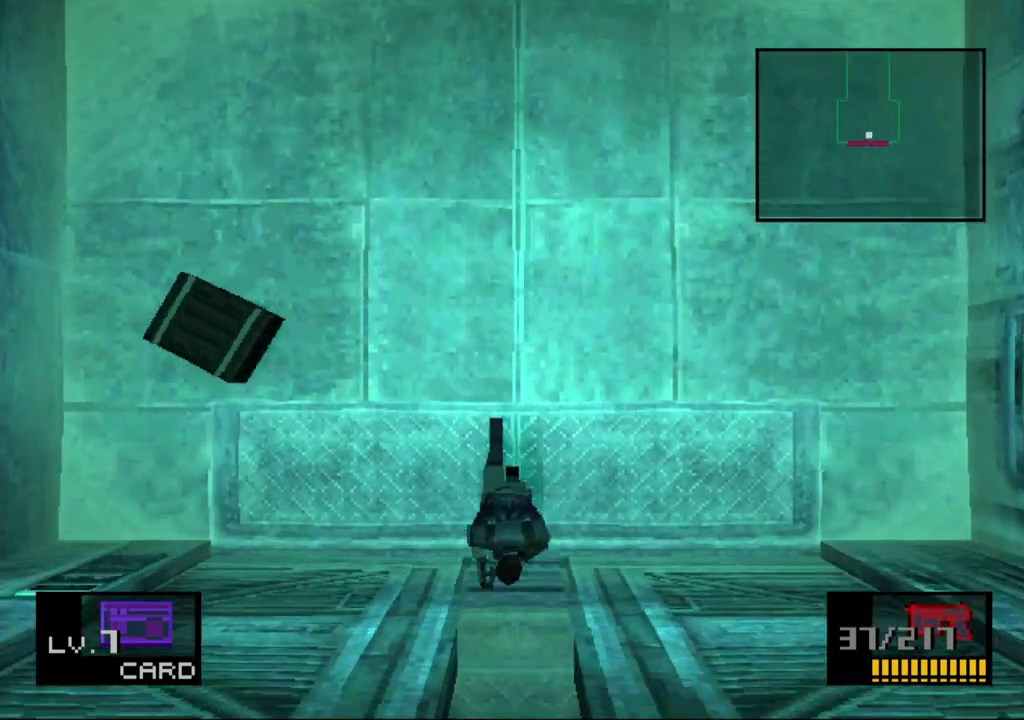
{"buttons": ["DPAD_LEFT"], "events": [[383, "DPAD_DOWN", "up"], [500, "DPAD_LEFT", "down"]]}
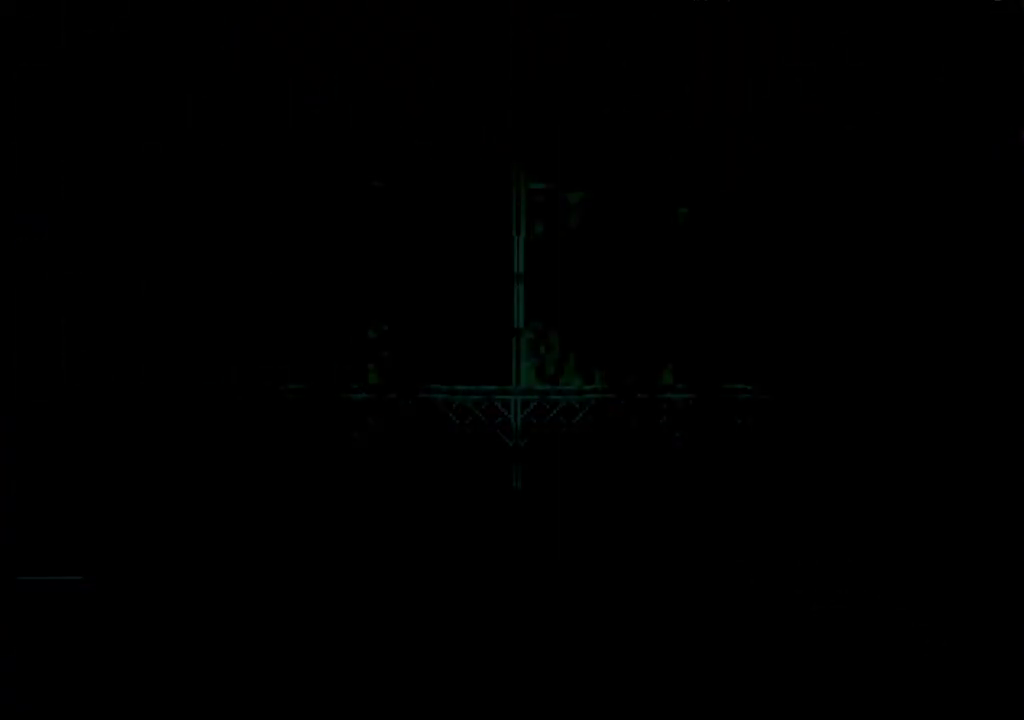
{"buttons": ["DPAD_DOWN", "DPAD_LEFT"], "events": [[17, "DPAD_DOWN", "down"]]}
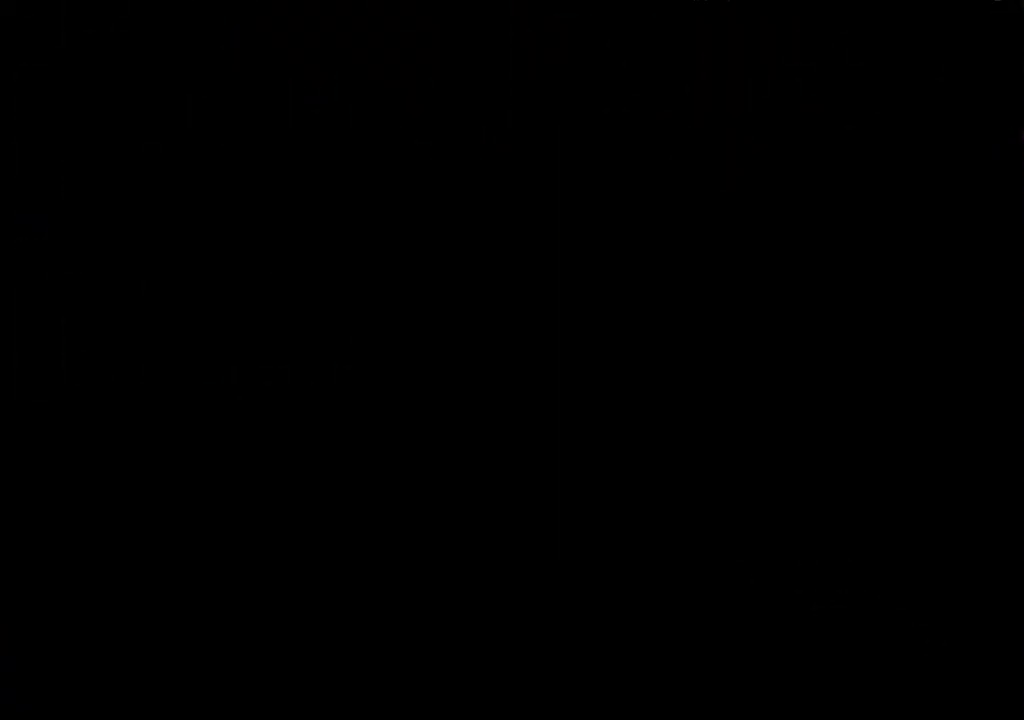
{"buttons": ["DPAD_LEFT"], "events": [[350, "DPAD_DOWN", "up"]]}
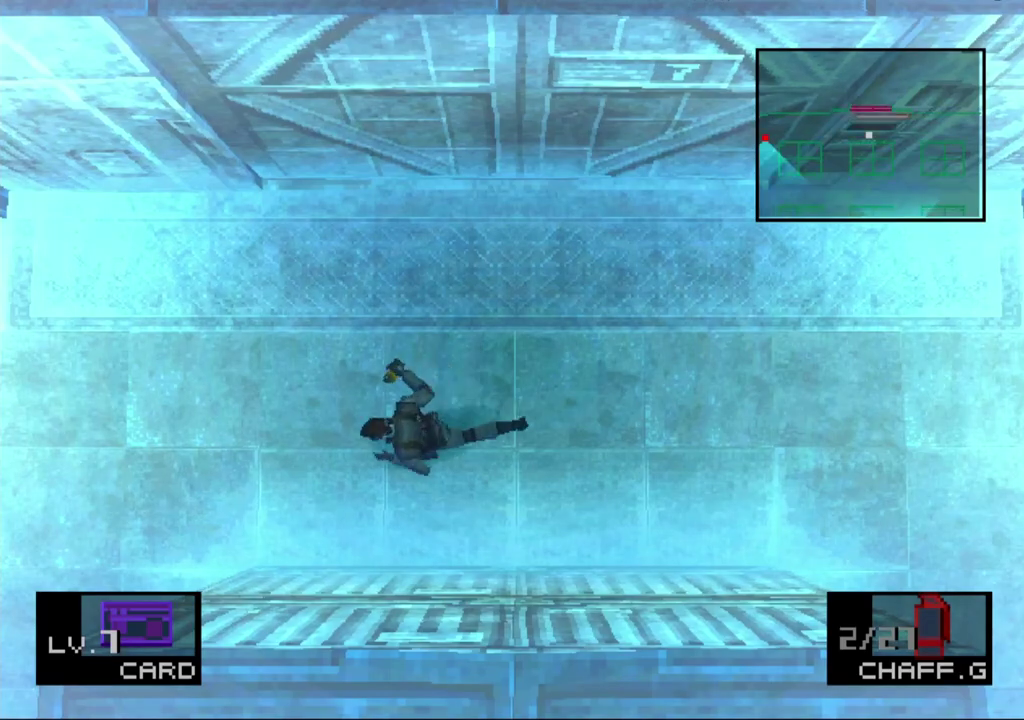
{"buttons": ["DPAD_DOWN", "DPAD_RIGHT"], "events": [[83, "DPAD_DOWN", "down"], [167, "DPAD_DOWN", "up"], [317, "DPAD_DOWN", "down"], [383, "DPAD_LEFT", "up"], [500, "DPAD_RIGHT", "down"]]}
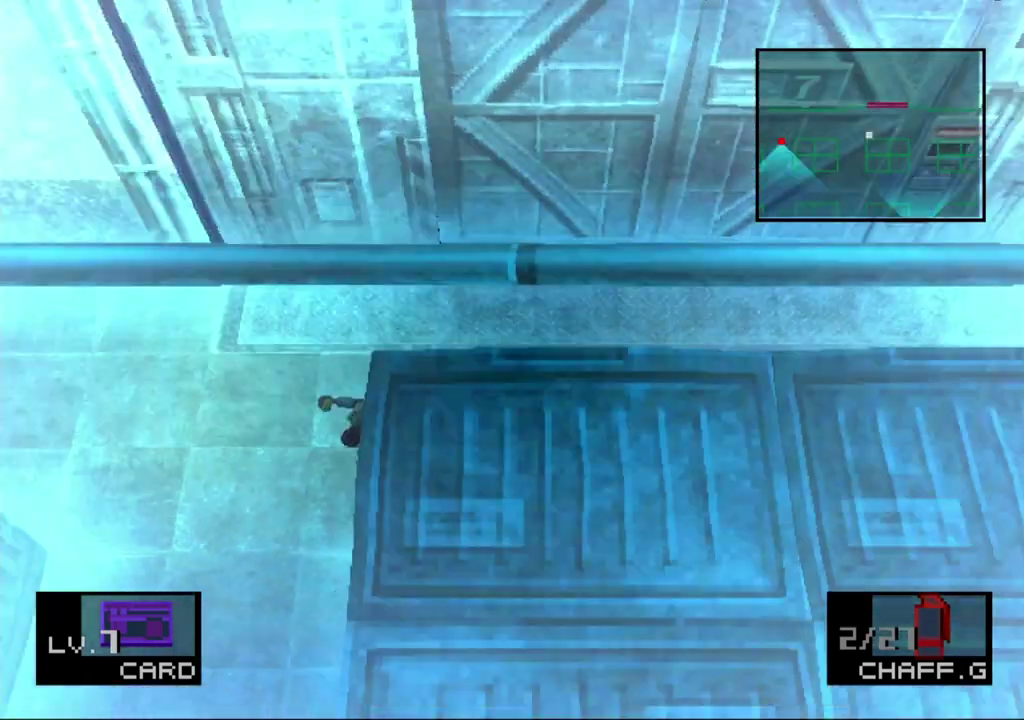
{"buttons": ["DPAD_DOWN"], "events": [[217, "DPAD_RIGHT", "up"]]}
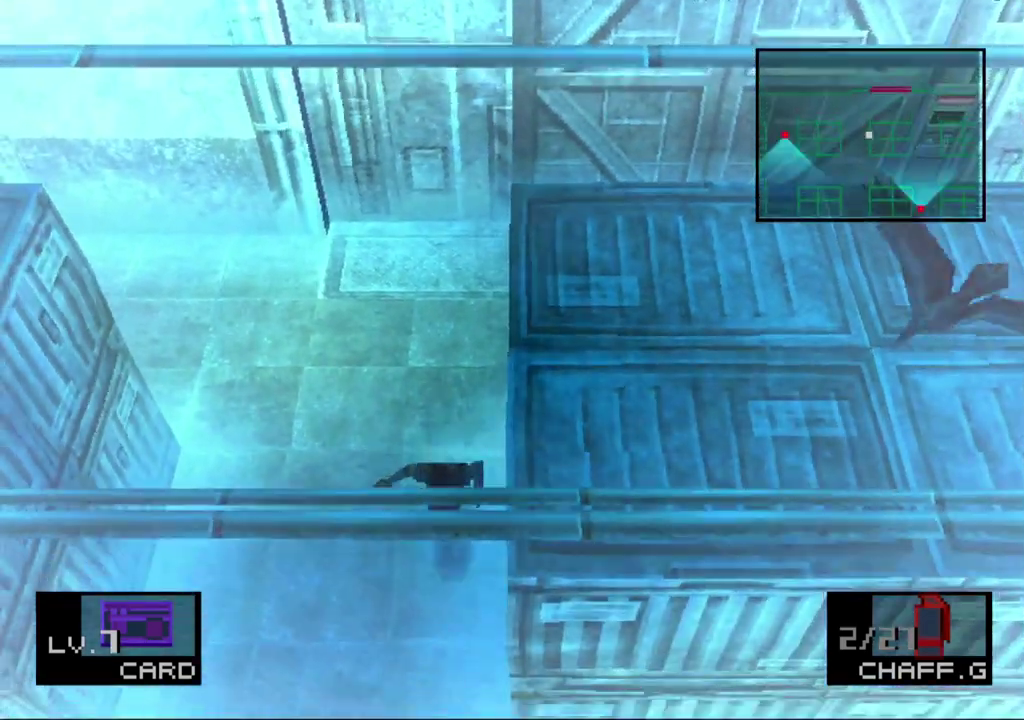
{"buttons": ["DPAD_DOWN"], "events": []}